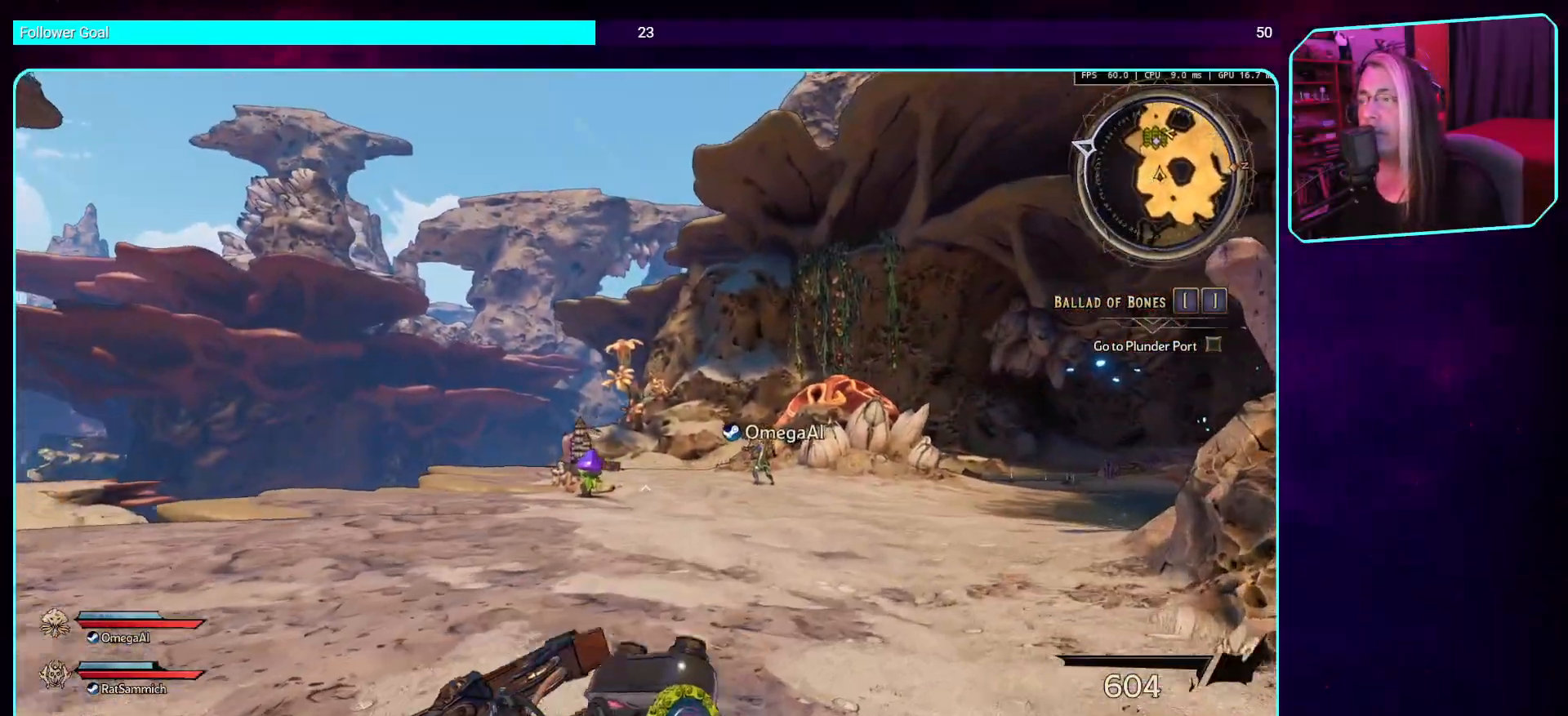
Gameplay with keyboard and mouse; each line is a JSON object with the keys and mouse buttons held at the frame after it. "events" lists presses ("down") and releases ("up") of "a", "ctrl", "d", "e", "q", "s", "shift", "space", "w", "mouse_left", "mouse_wheel", "mouse_right", "mouse_mb4" and "mouse_mb5" between this image and that frame as [ms after this image, input, new state], when the widget could be followed in between. "mouse_left", "mouse_wheel", "mouse_right", "mouse_mb4", "mouse_mb5" = the "left", "wheel", "right", "mb4", "mb5" buttons of the "mouse" list. No other keys are recorded. "wheel" means that the mouse wheel is clicked or scrolled. Mouse movement is not recorded.
{"keys": ["w"], "mouse": [], "events": [[34, "space", "down"], [185, "d", "up"], [219, "space", "up"], [235, "shift", "up"]]}
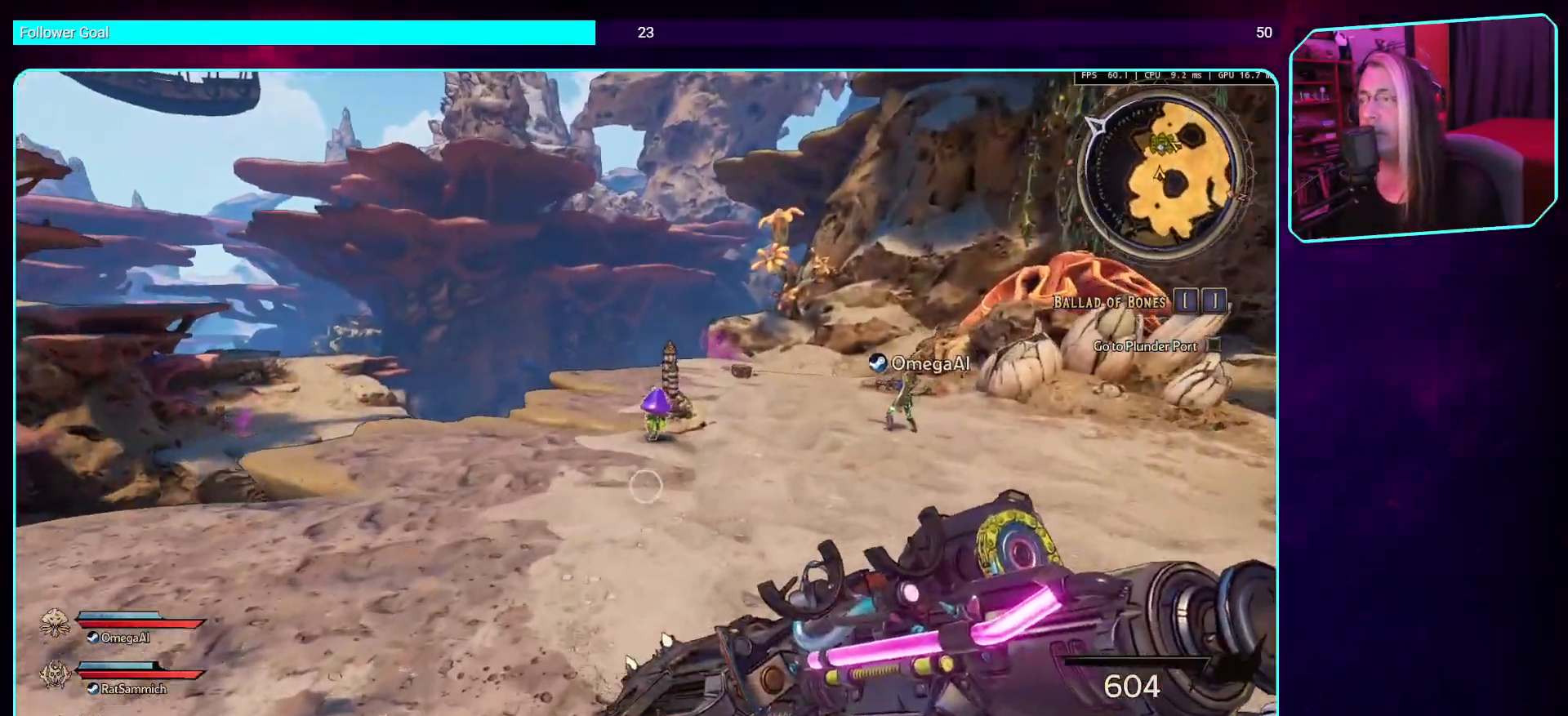
{"keys": ["w"], "mouse": [], "events": []}
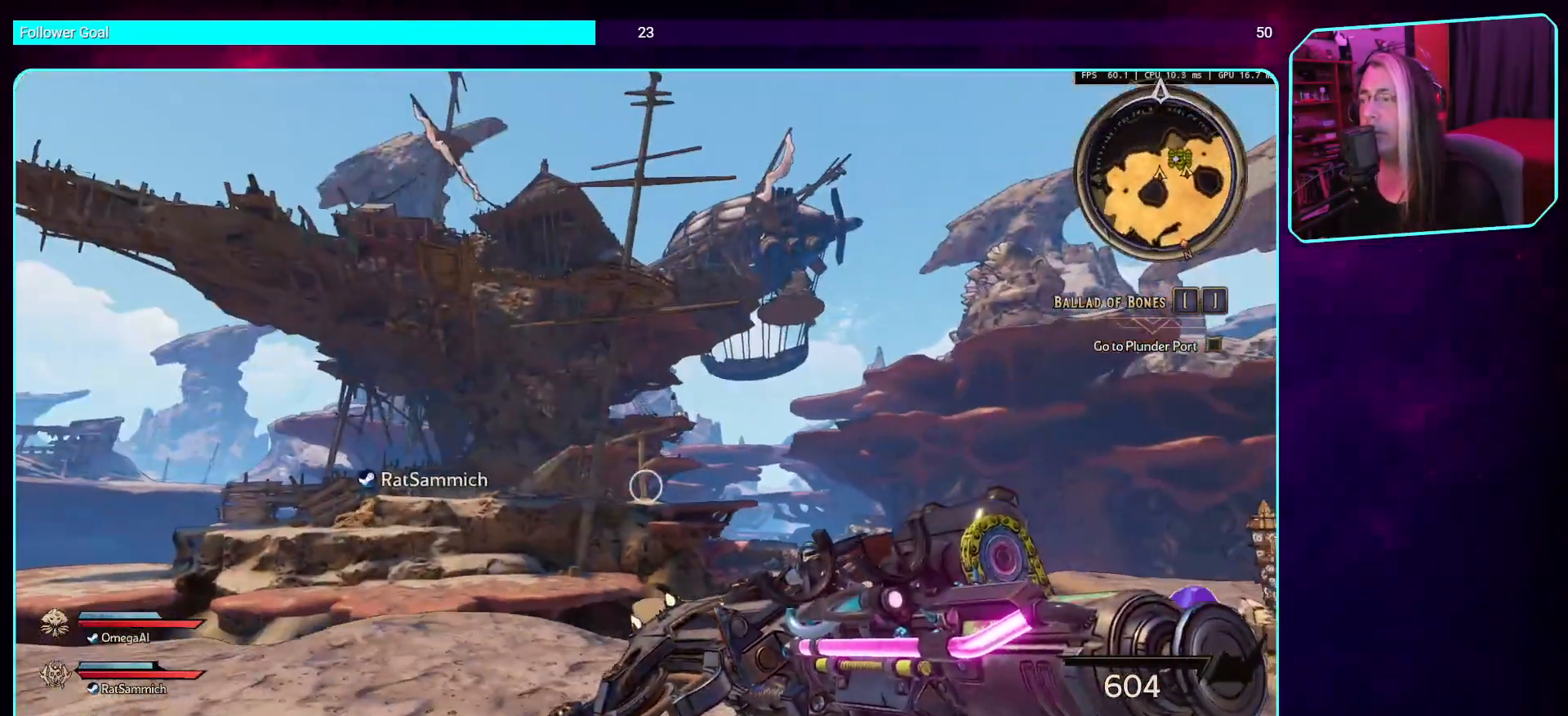
{"keys": ["d", "w"], "mouse": [], "events": [[33, "d", "down"]]}
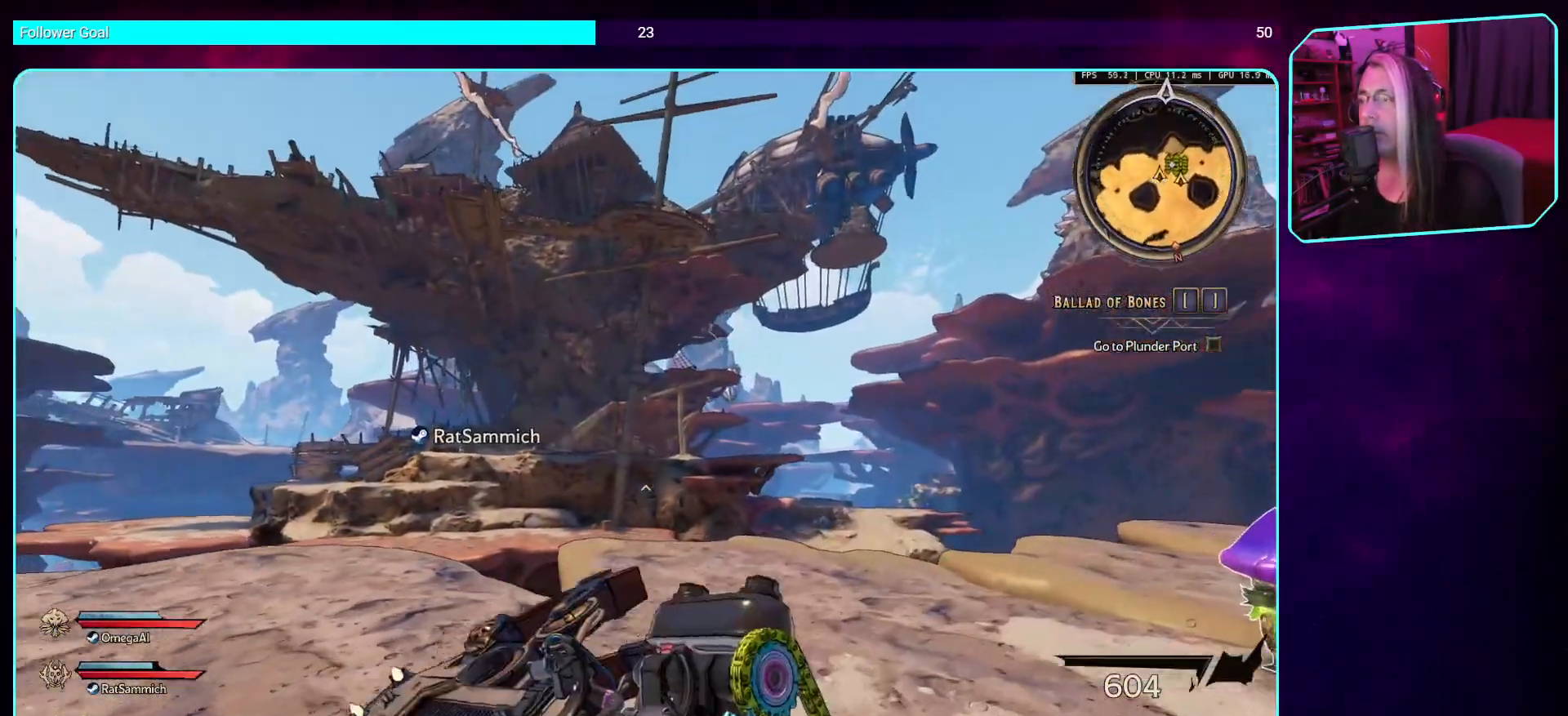
{"keys": ["d"], "mouse": [], "events": [[151, "w", "up"]]}
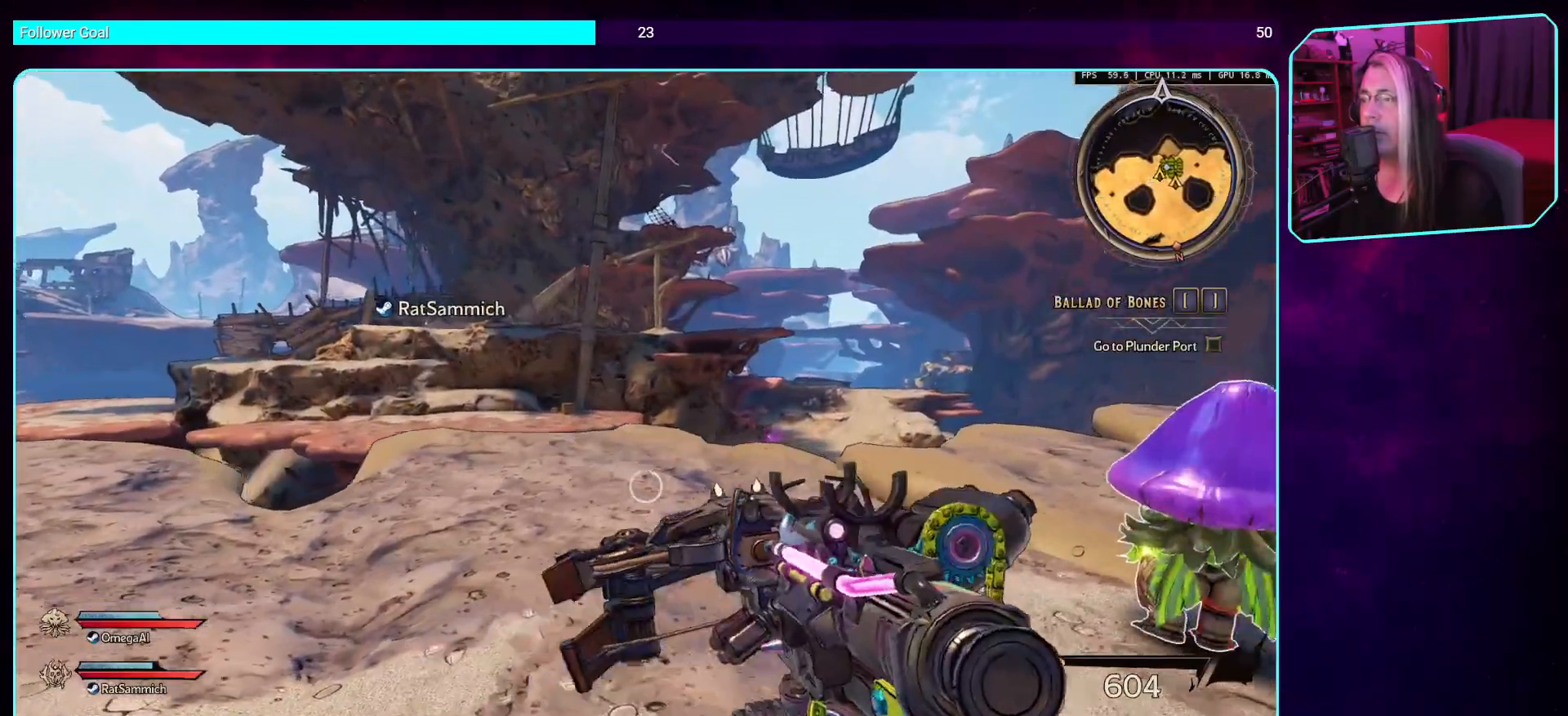
{"keys": ["d", "w"], "mouse": [], "events": [[420, "w", "down"]]}
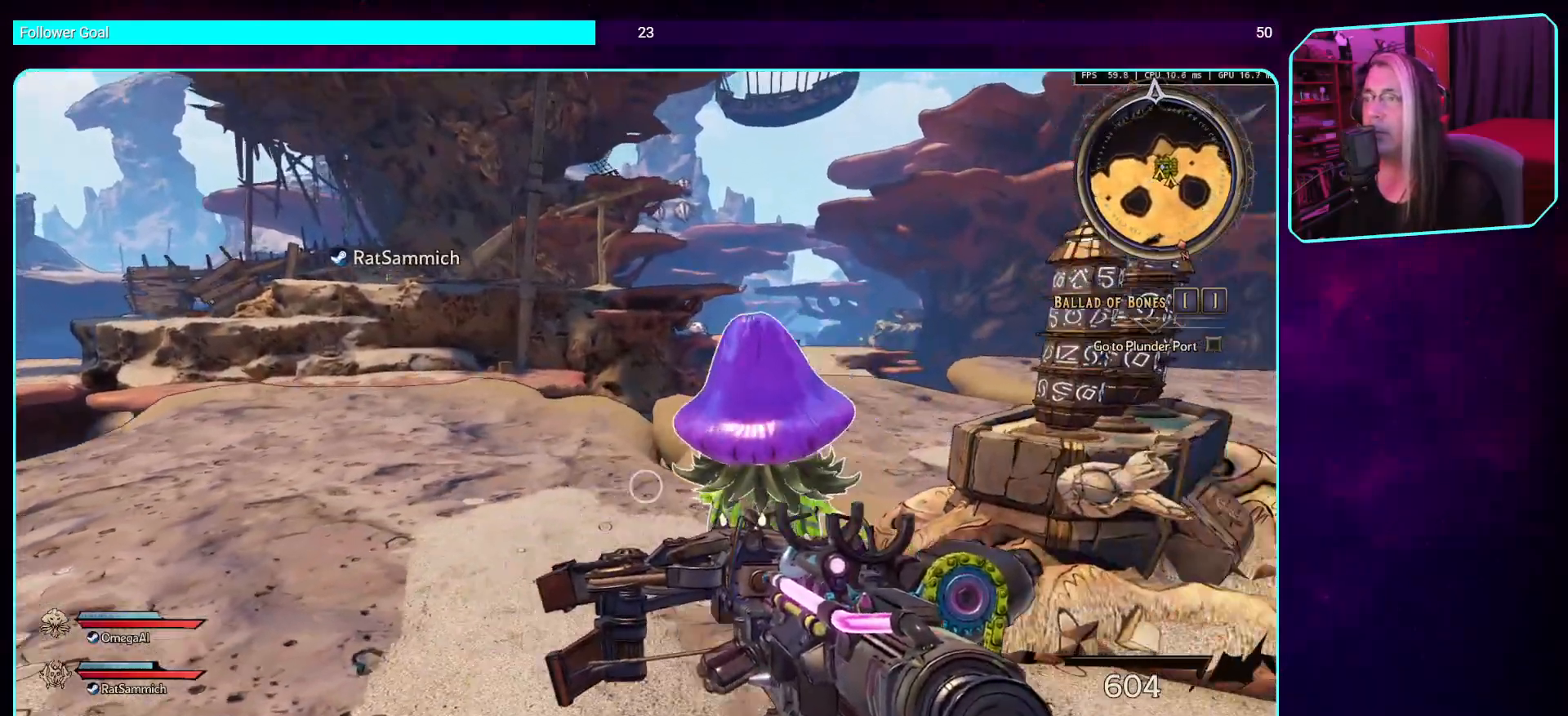
{"keys": ["d", "w"], "mouse": [], "events": []}
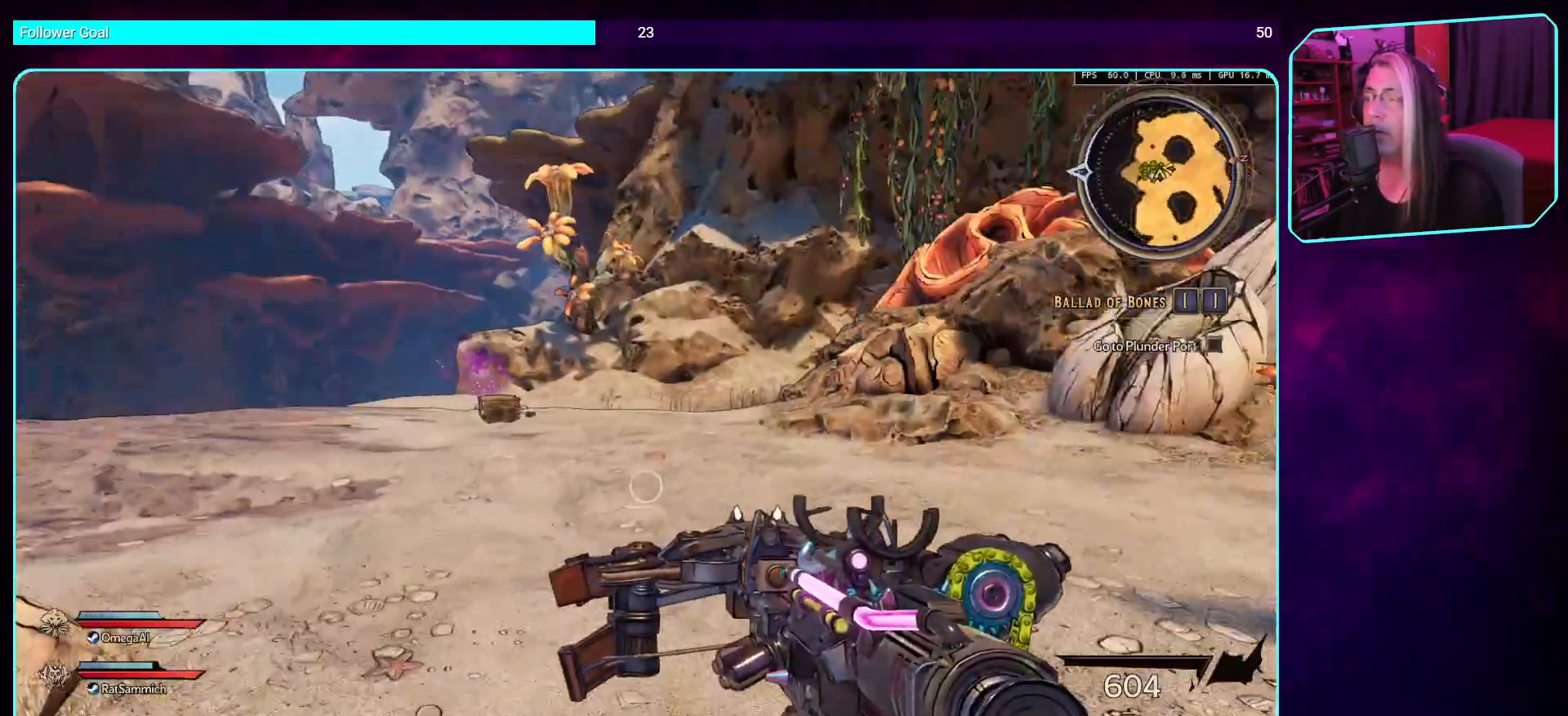
{"keys": ["w"], "mouse": [], "events": [[268, "d", "up"], [268, "shift", "down"], [470, "shift", "up"]]}
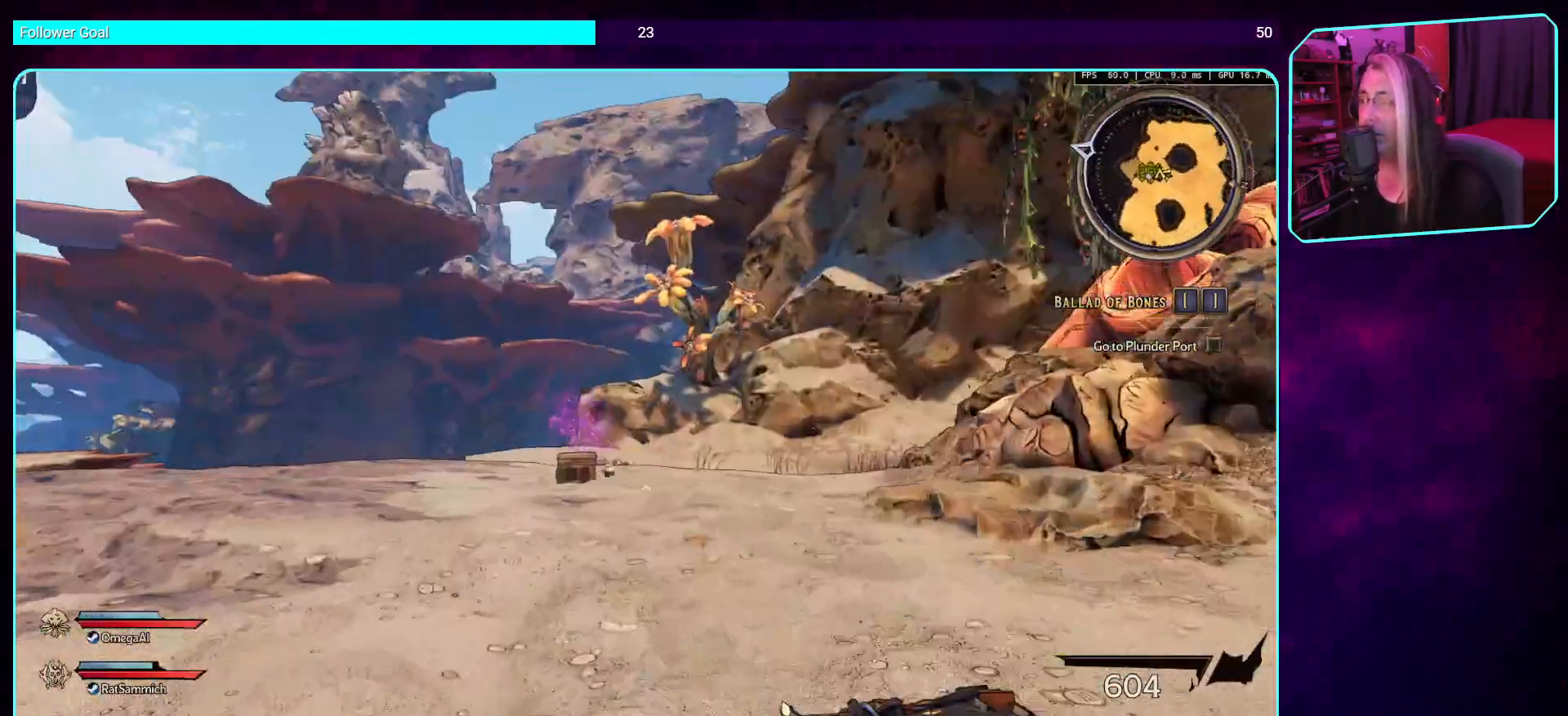
{"keys": ["w"], "mouse": [], "events": []}
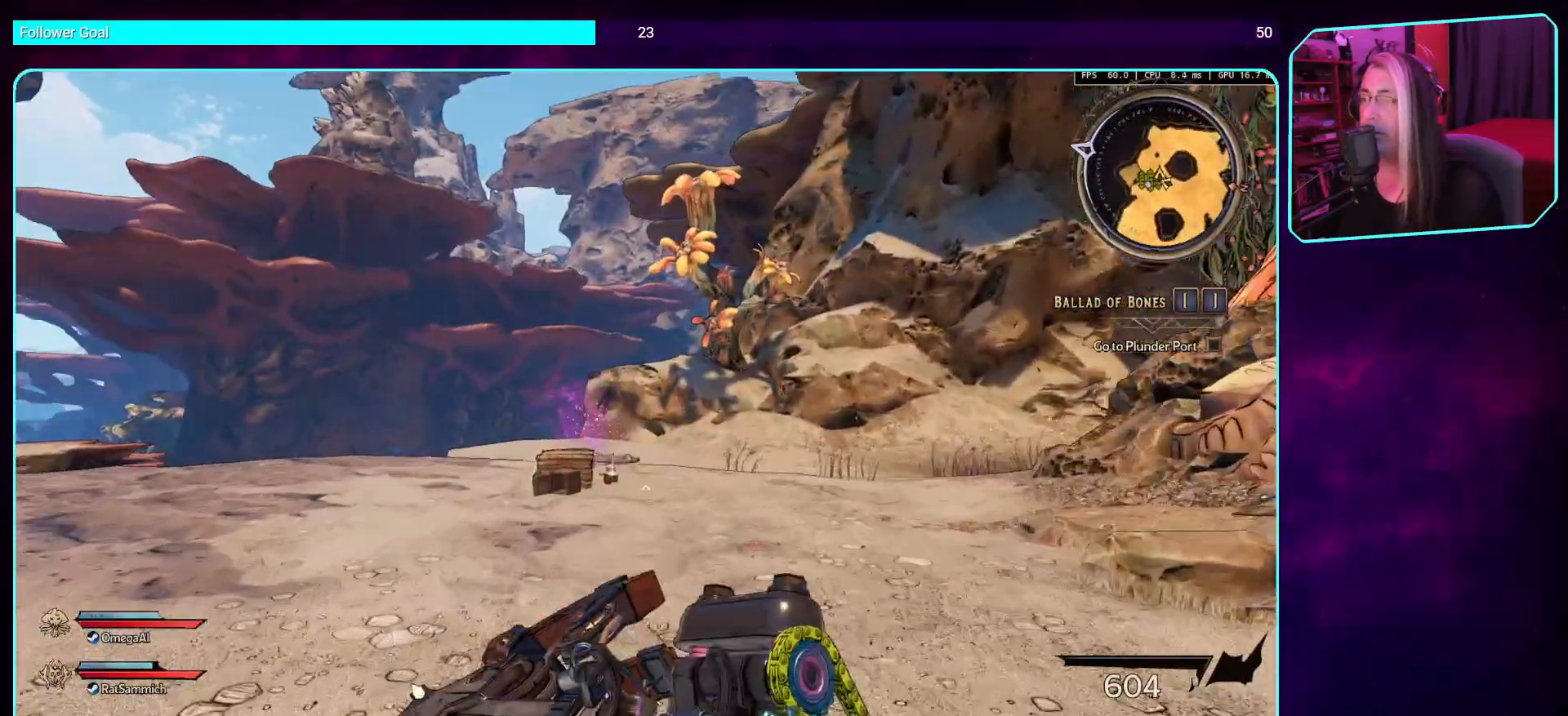
{"keys": ["w"], "mouse": [], "events": []}
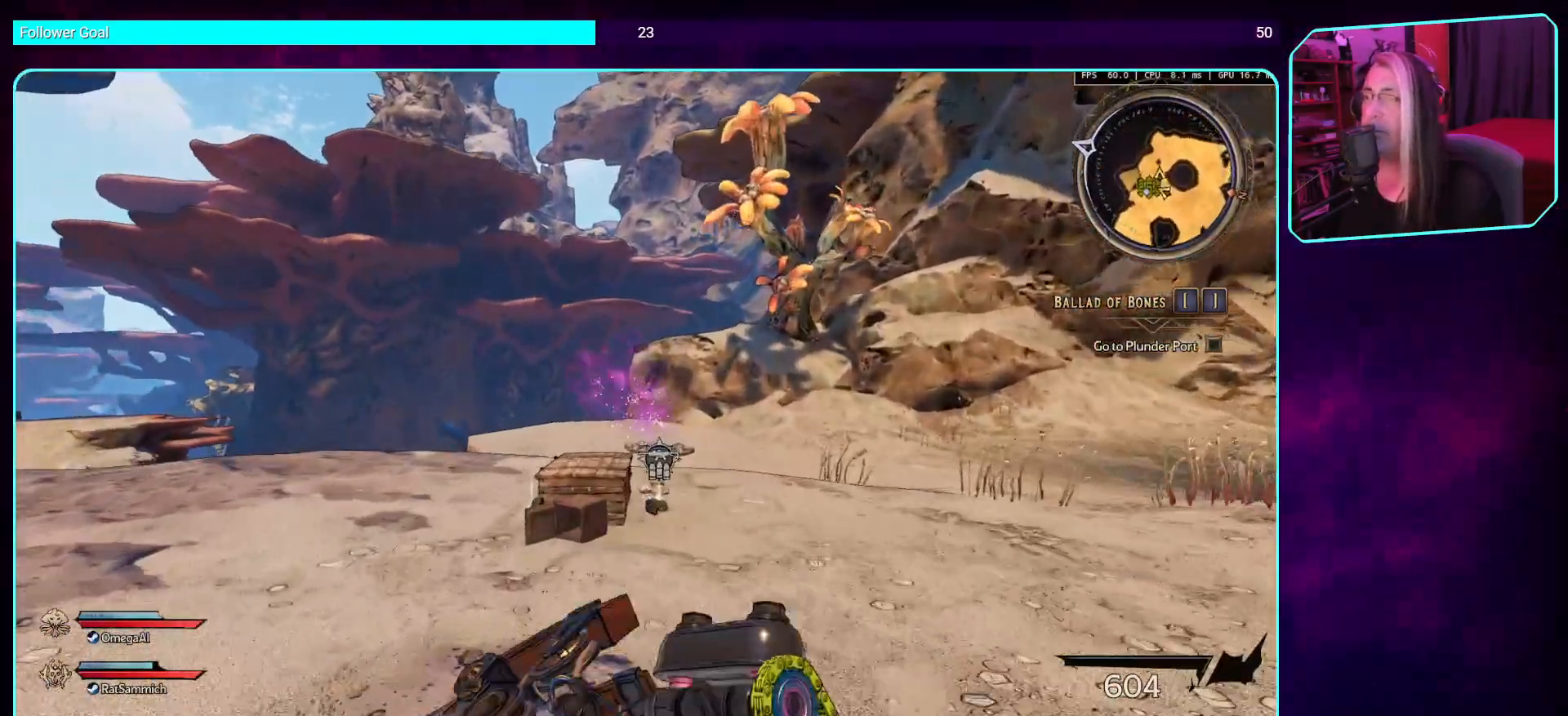
{"keys": ["d", "w"], "mouse": [], "events": [[84, "d", "down"]]}
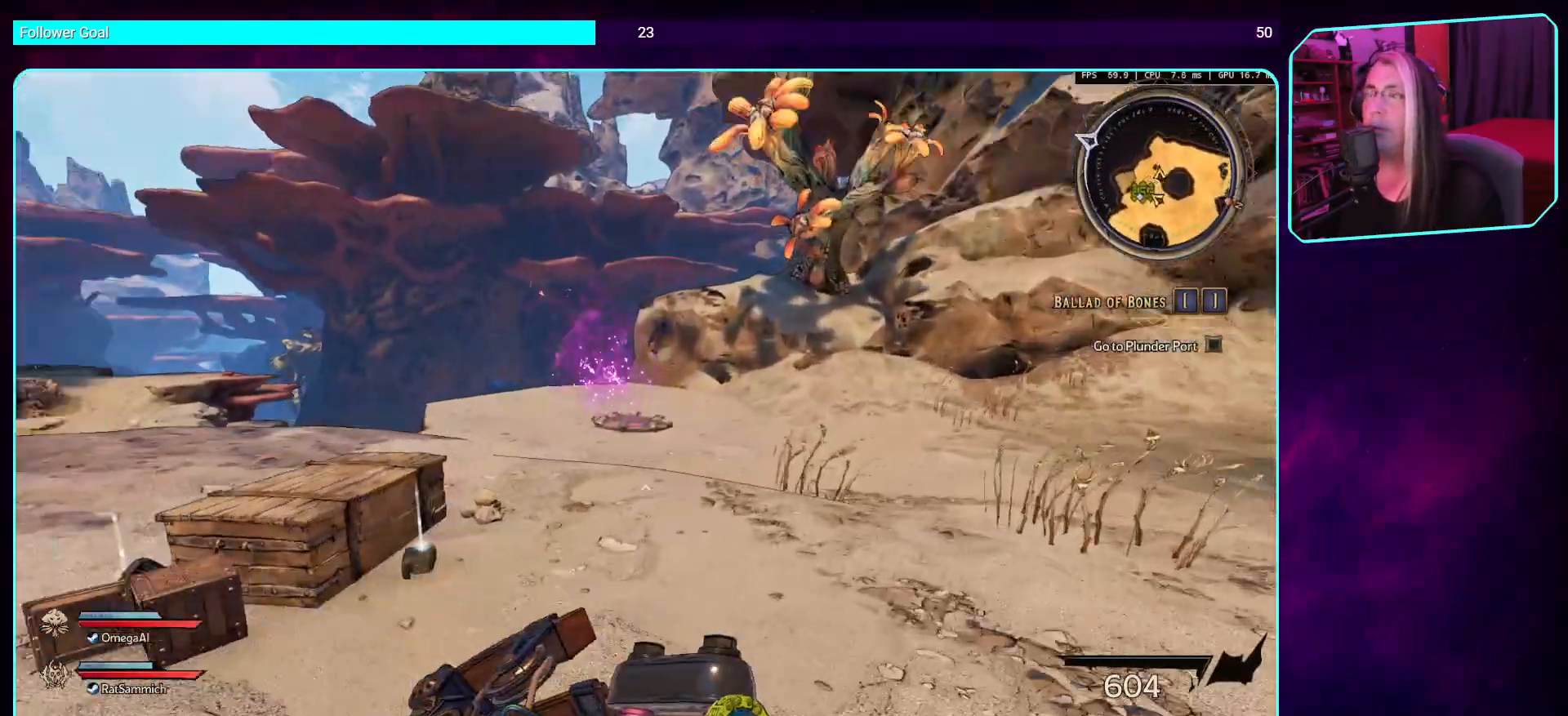
{"keys": ["d", "w"], "mouse": [], "events": [[67, "shift", "down"], [168, "shift", "up"]]}
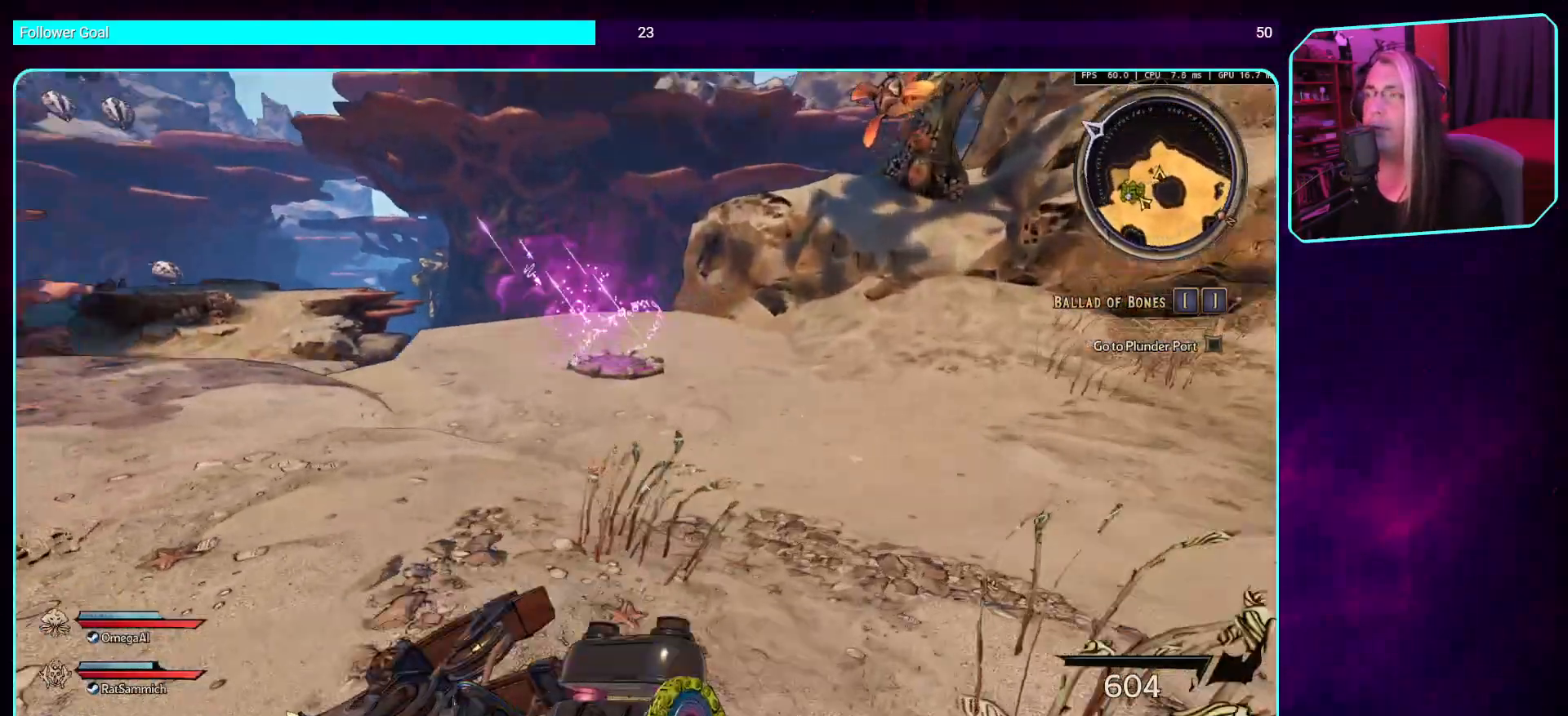
{"keys": ["d"], "mouse": [], "events": [[370, "w", "up"]]}
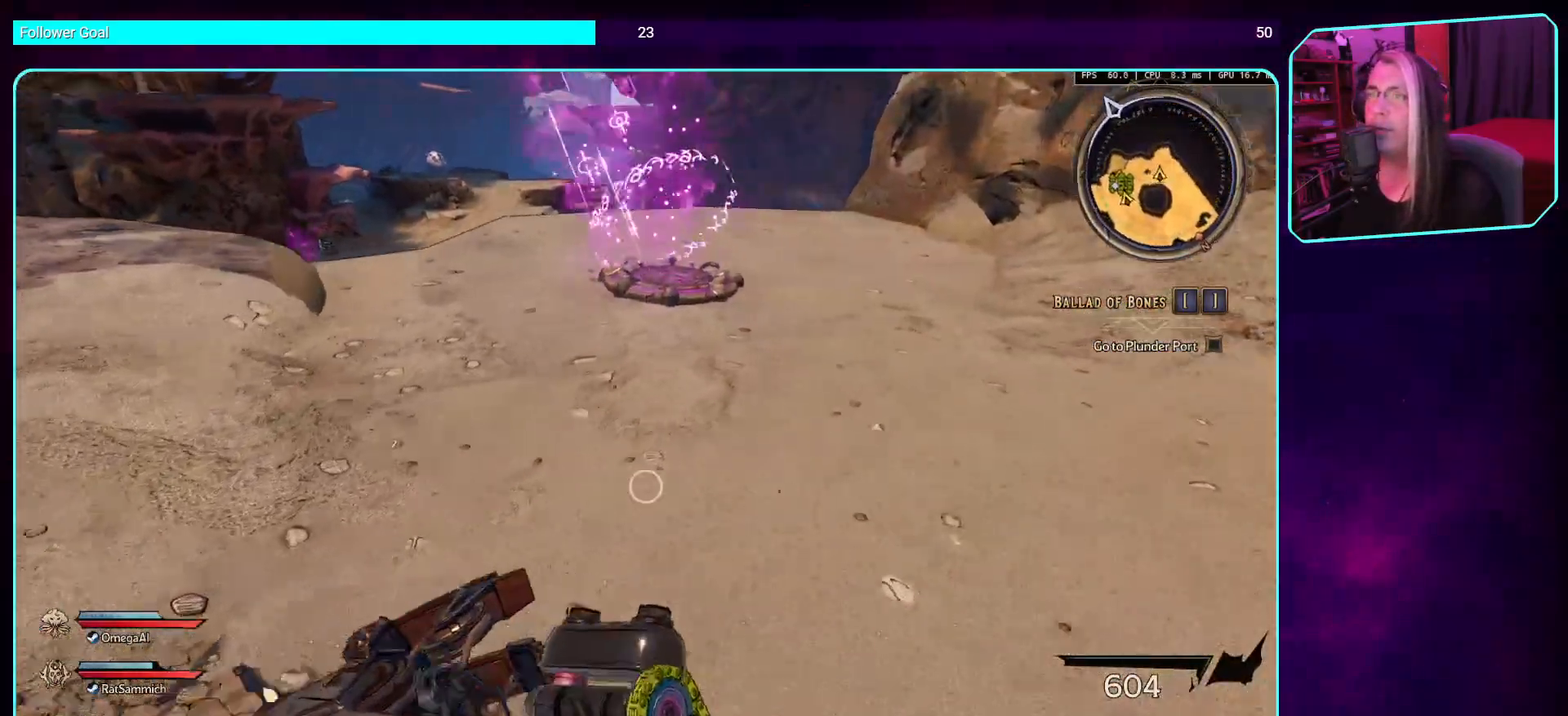
{"keys": ["d"], "mouse": [], "events": []}
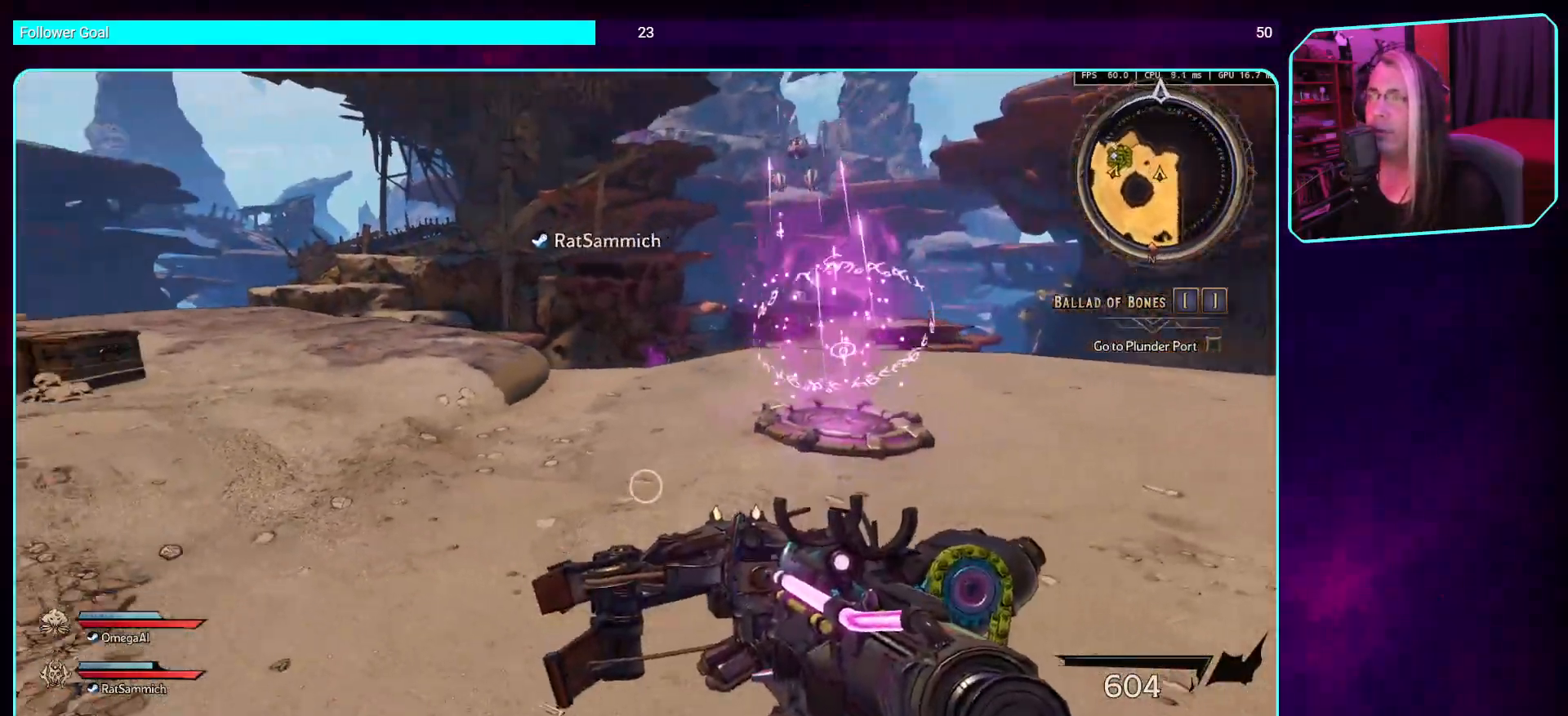
{"keys": [], "mouse": [], "events": [[487, "d", "up"]]}
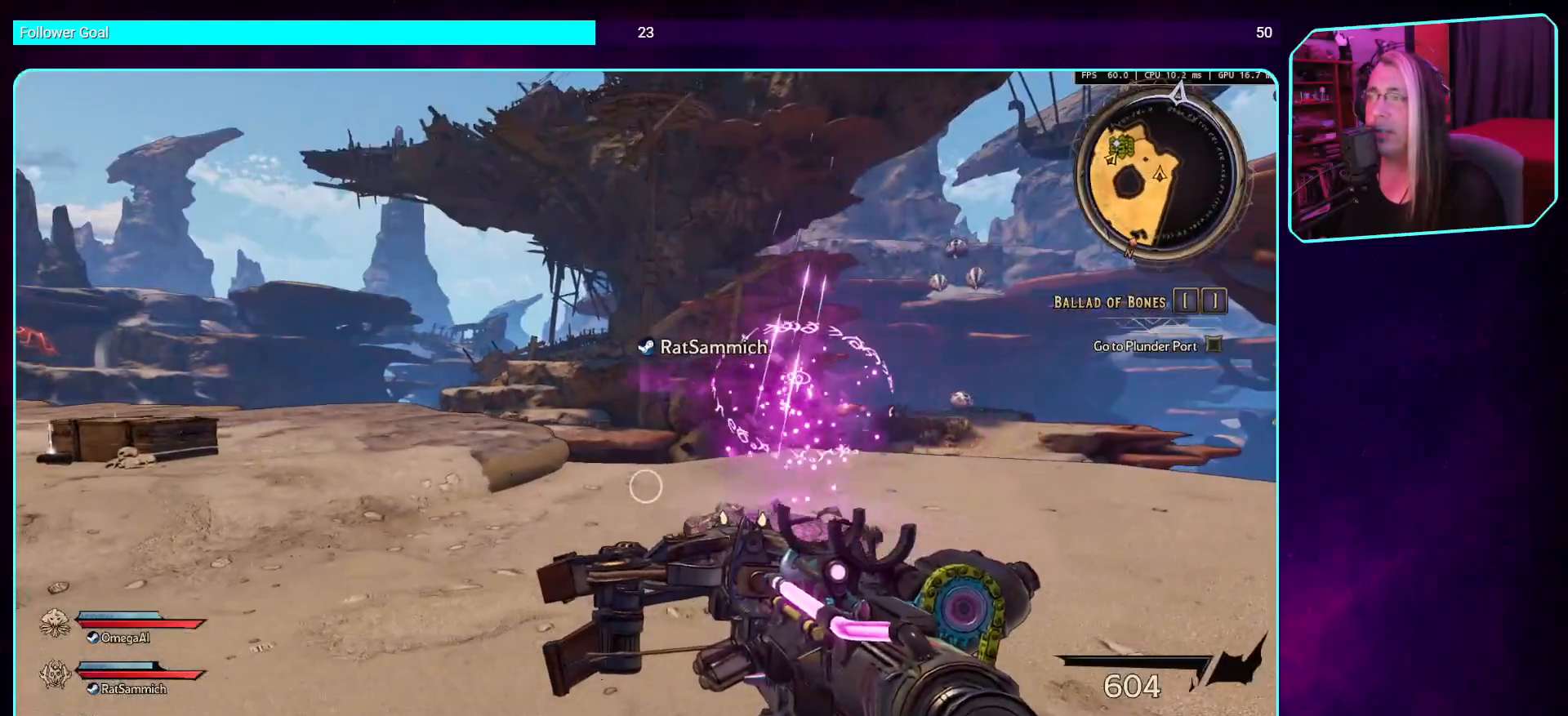
{"keys": [], "mouse": [], "events": []}
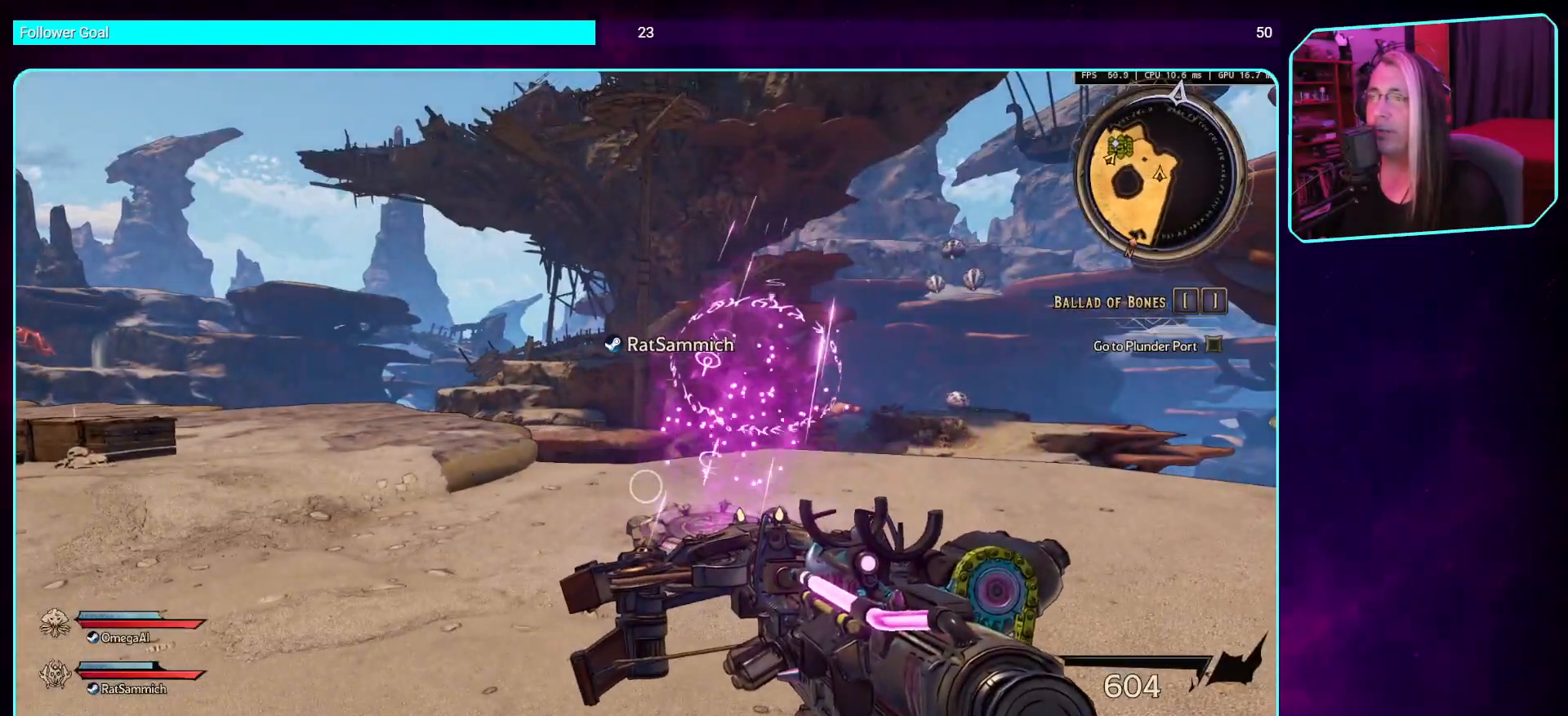
{"keys": ["w"], "mouse": [], "events": [[286, "w", "down"]]}
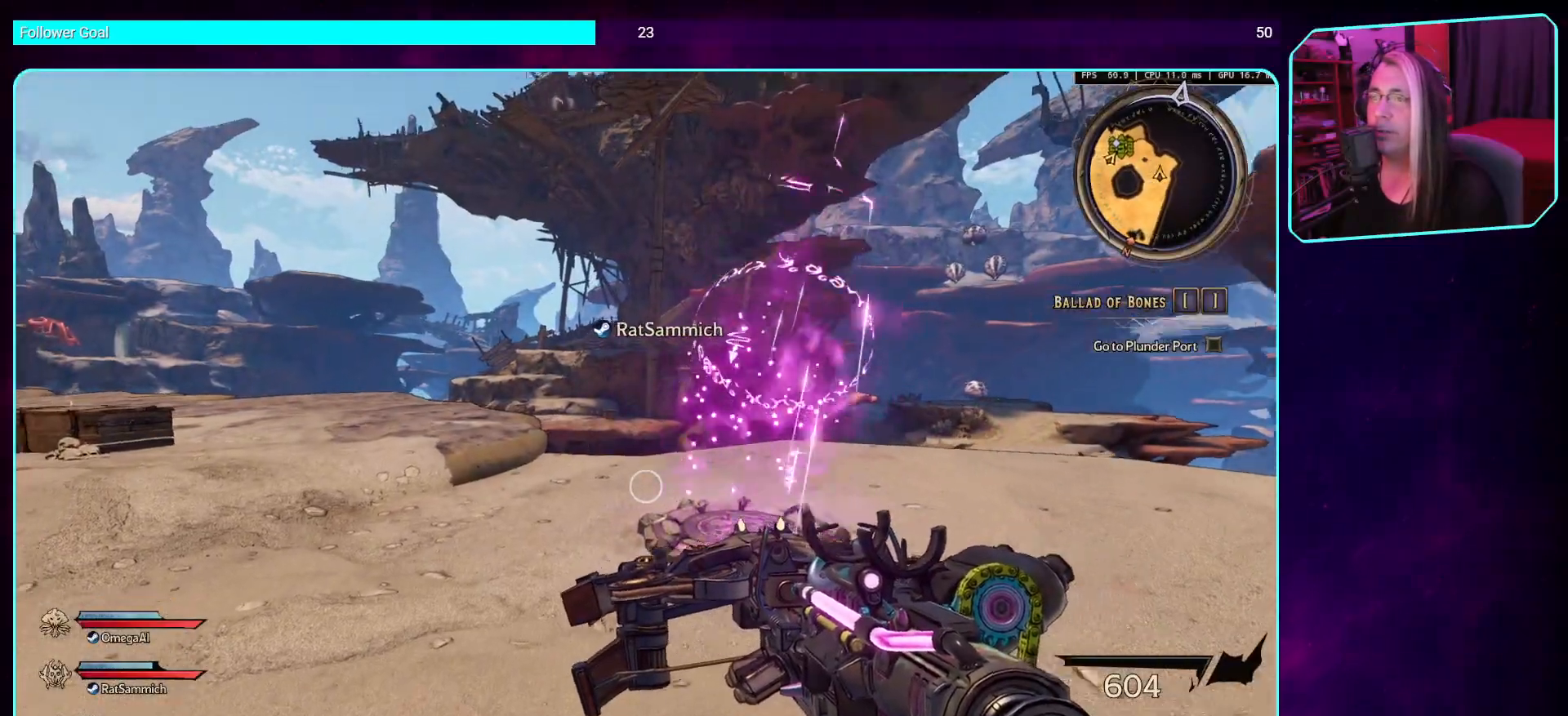
{"keys": [], "mouse": [], "events": [[134, "w", "up"]]}
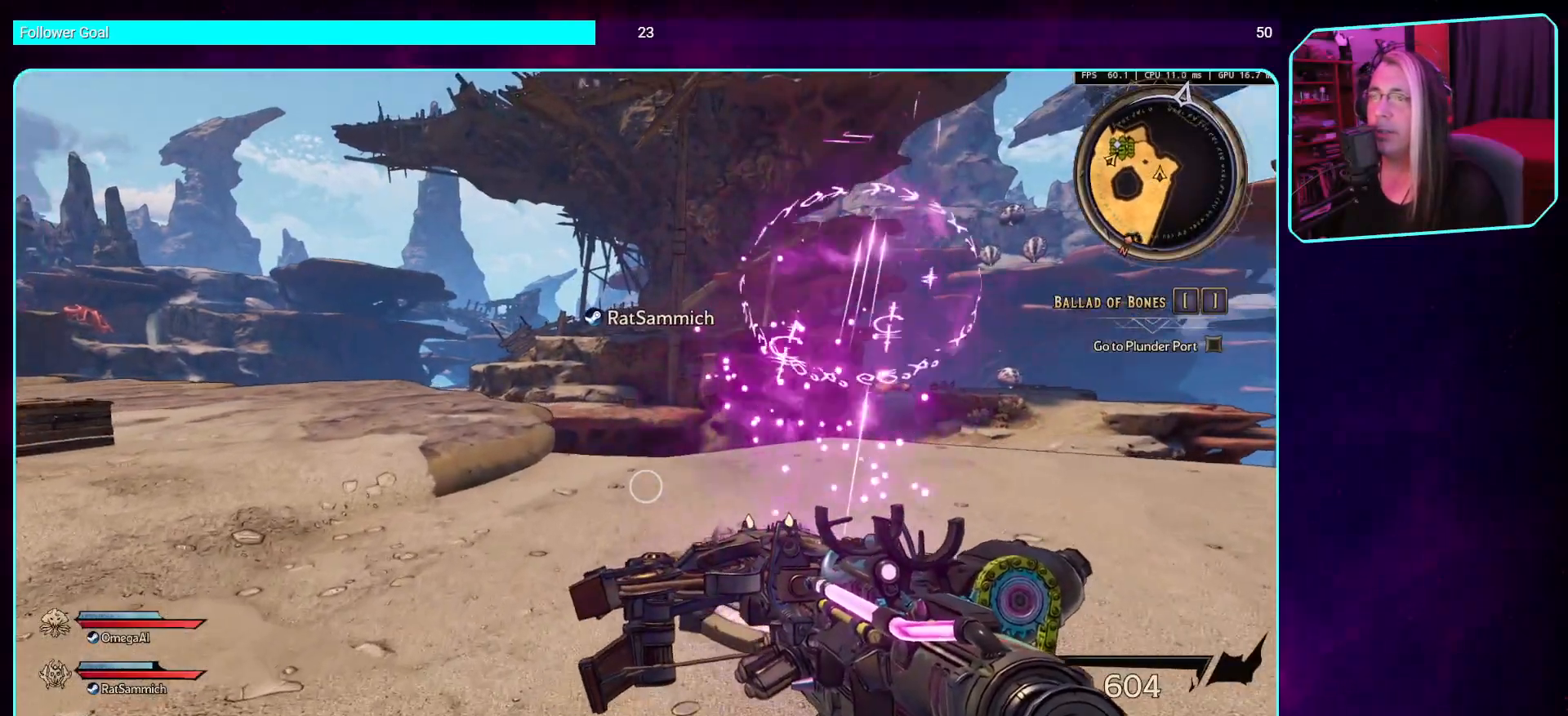
{"keys": [], "mouse": [], "events": []}
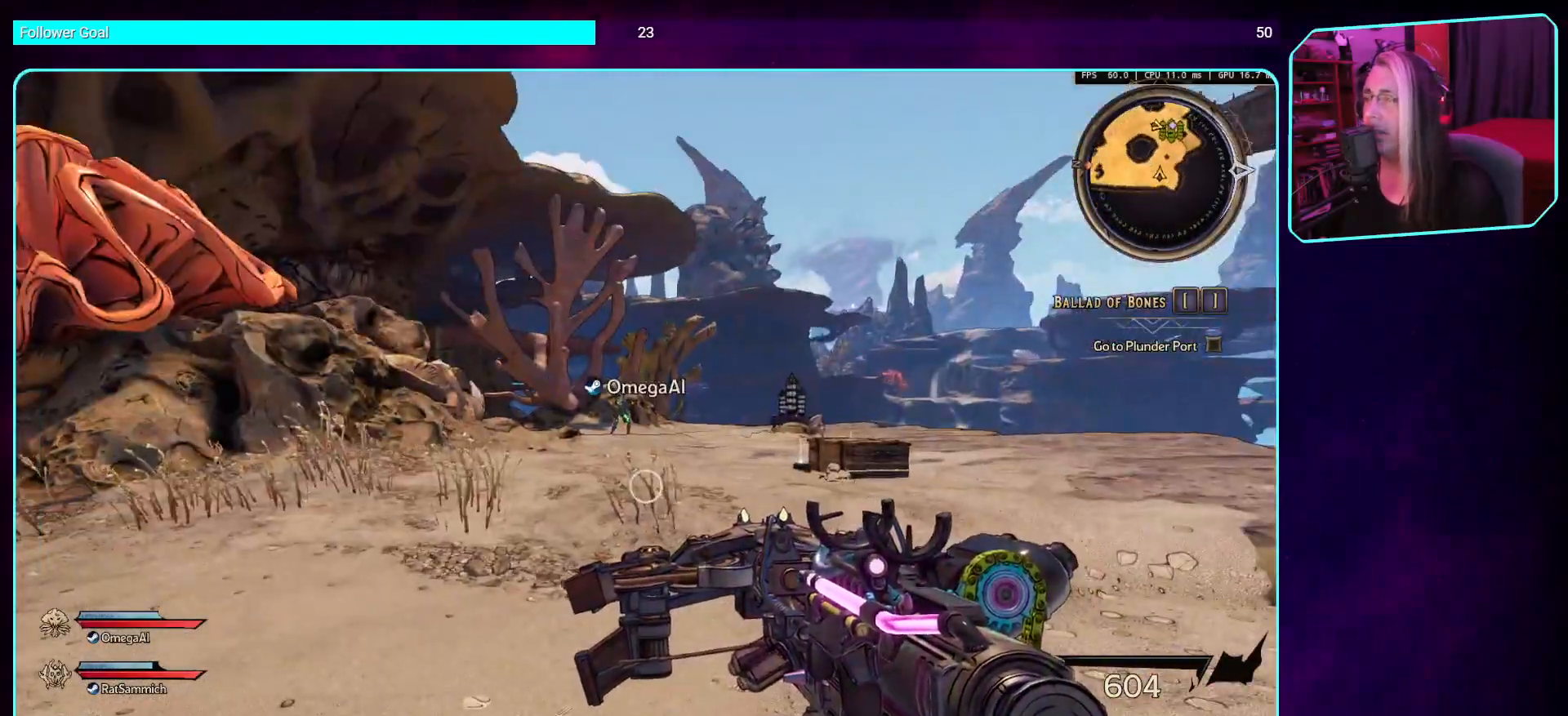
{"keys": [], "mouse": [], "events": []}
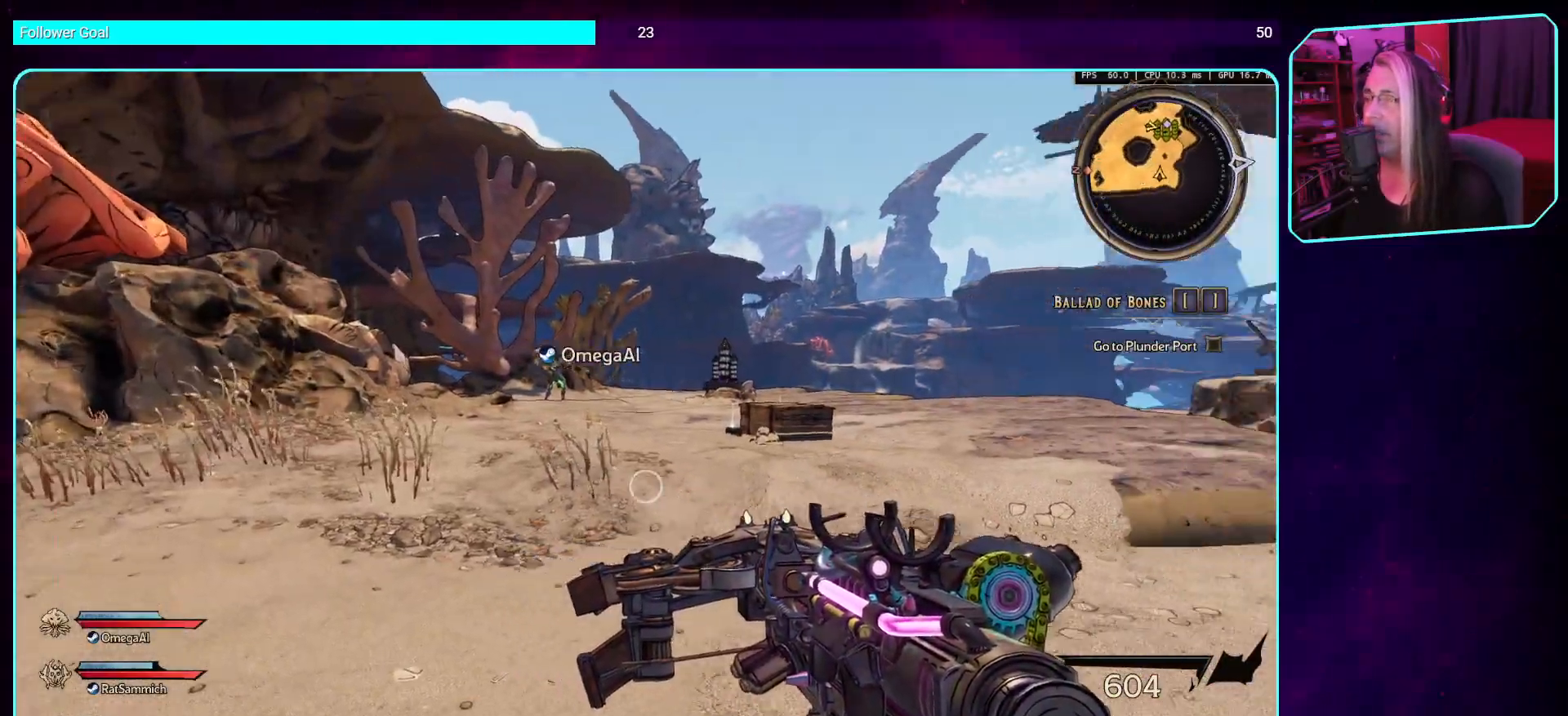
{"keys": [], "mouse": [], "events": []}
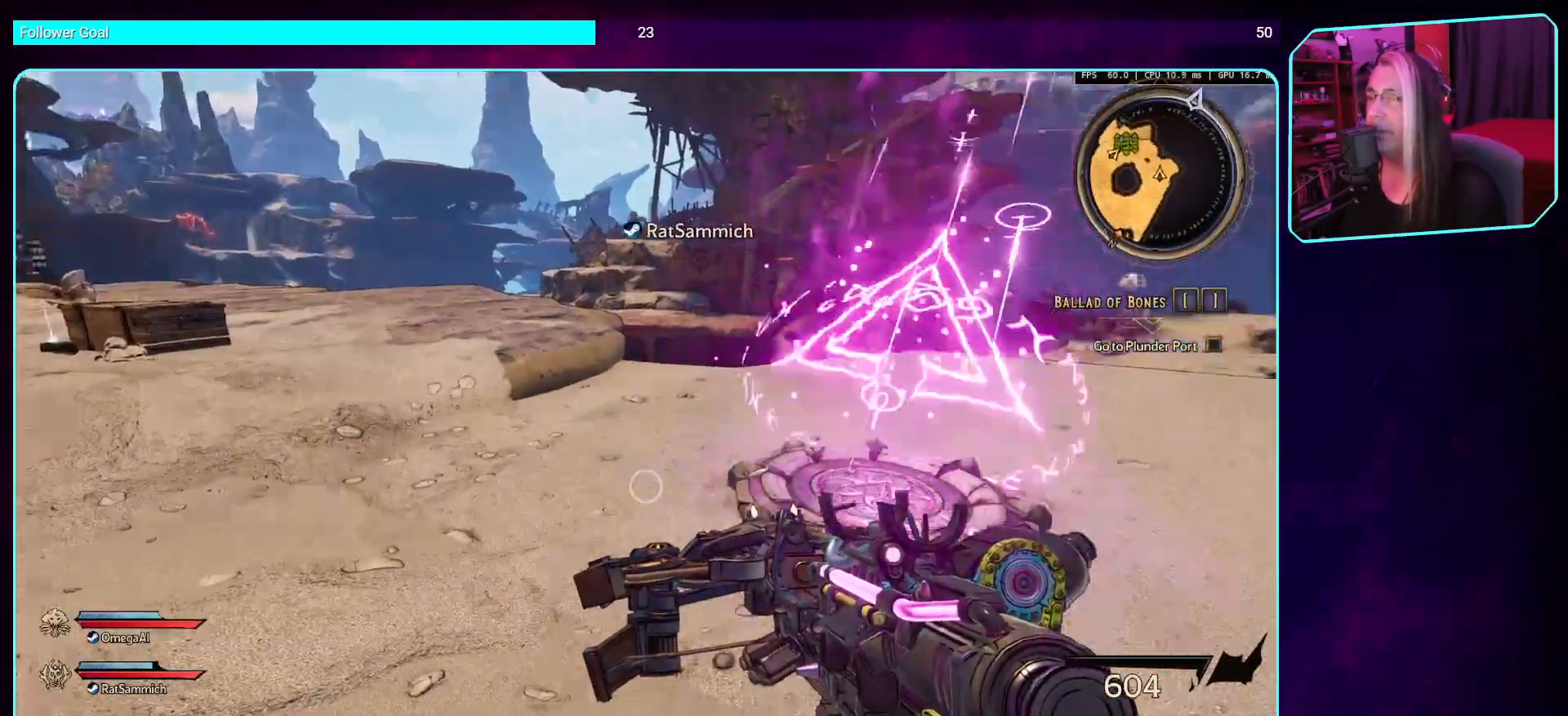
{"keys": [], "mouse": [], "events": []}
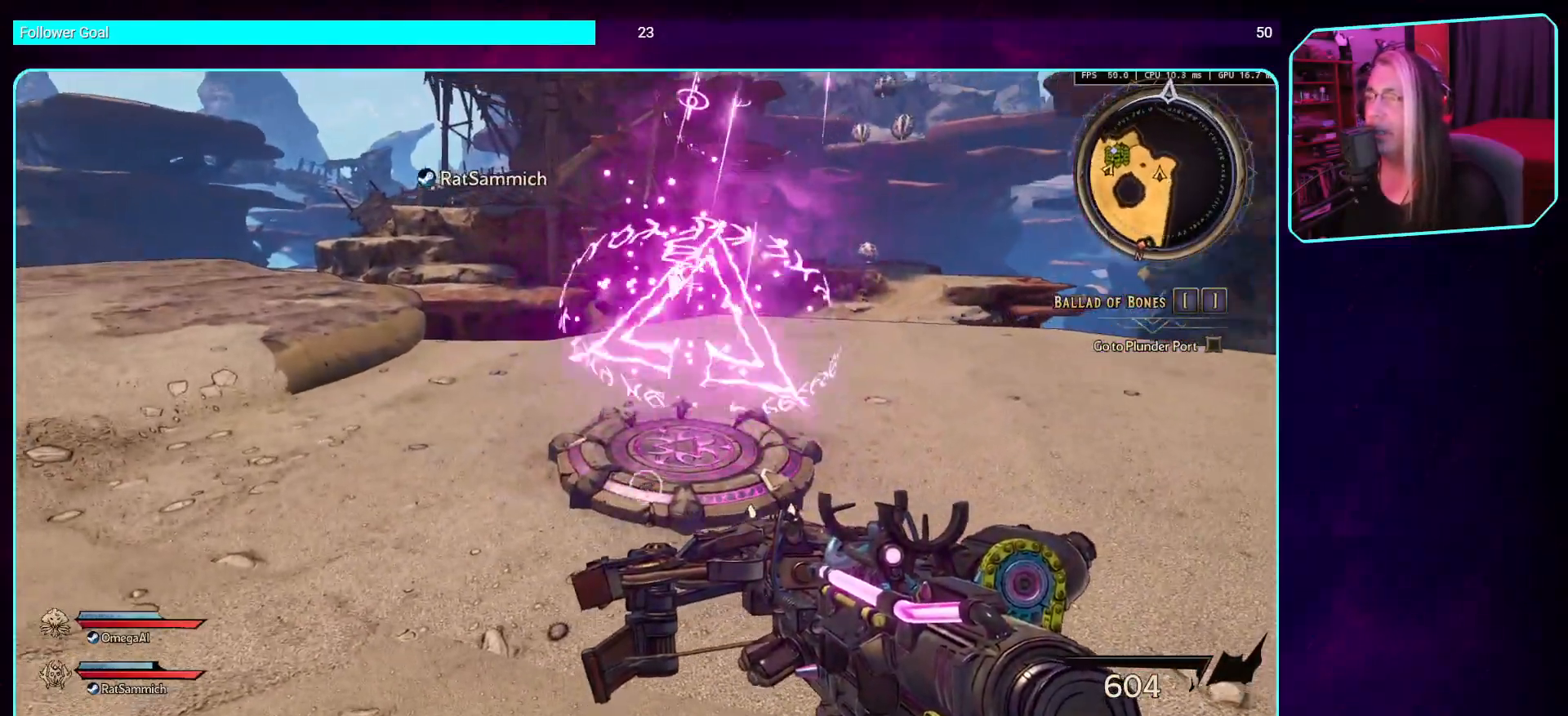
{"keys": [], "mouse": [], "events": []}
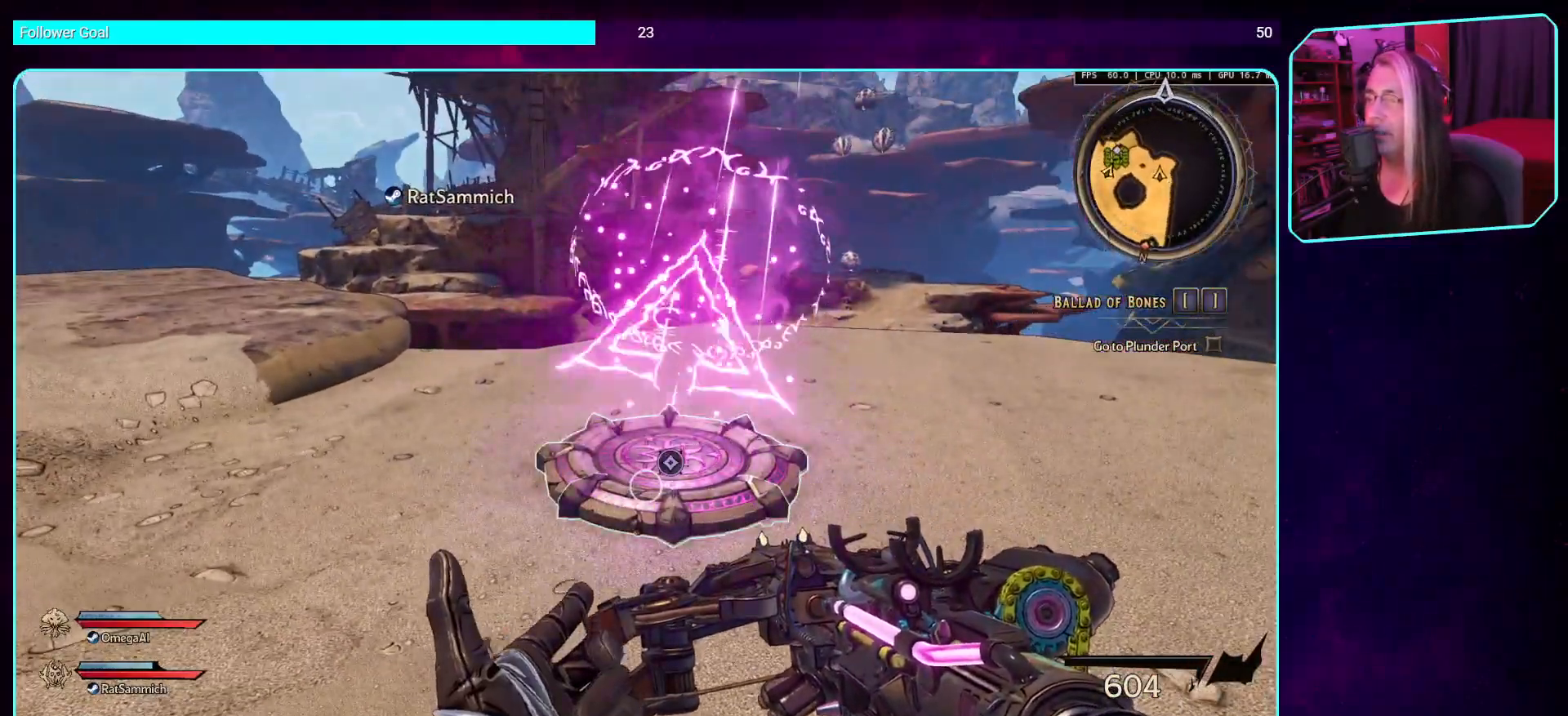
{"keys": [], "mouse": [], "events": [[117, "a", "down"], [184, "w", "down"], [268, "a", "up"], [436, "w", "up"]]}
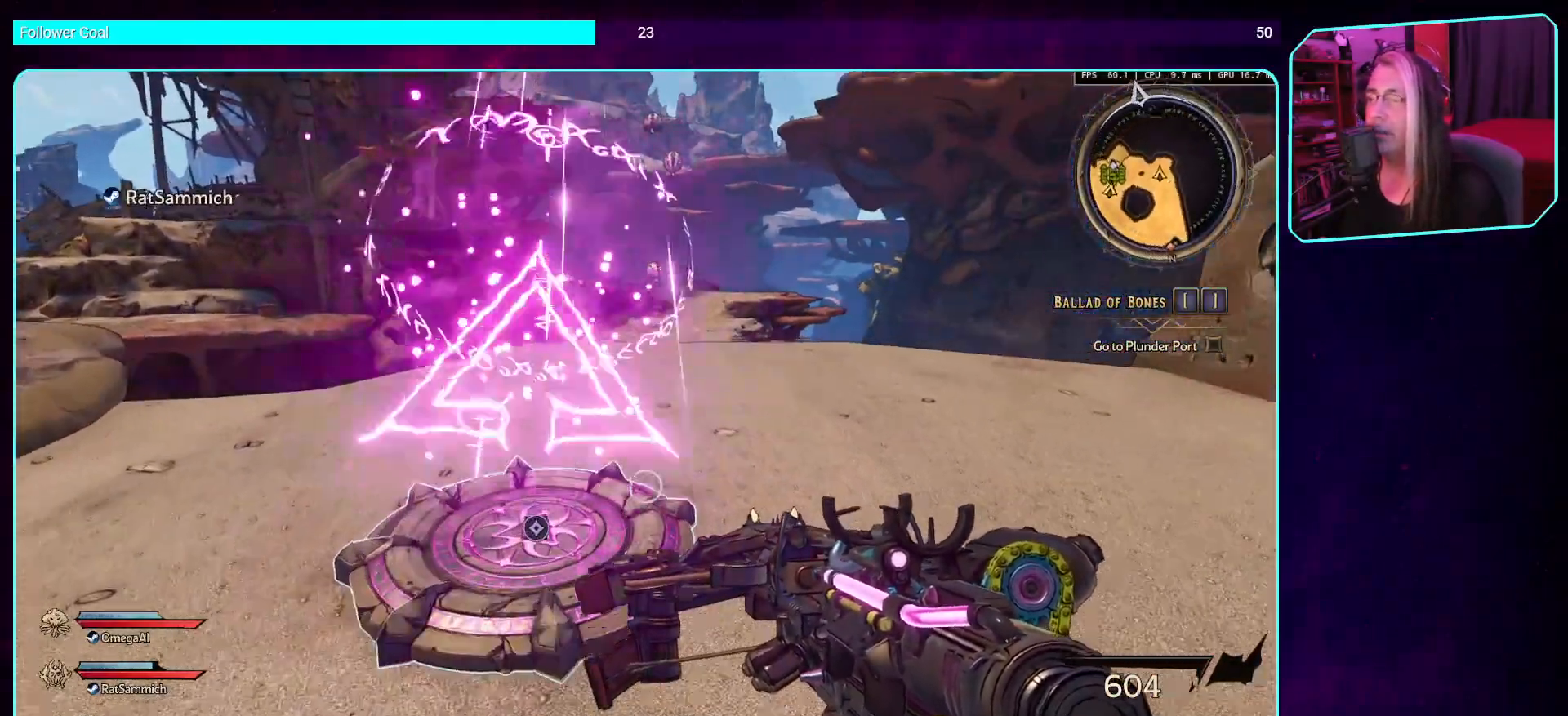
{"keys": [], "mouse": [], "events": []}
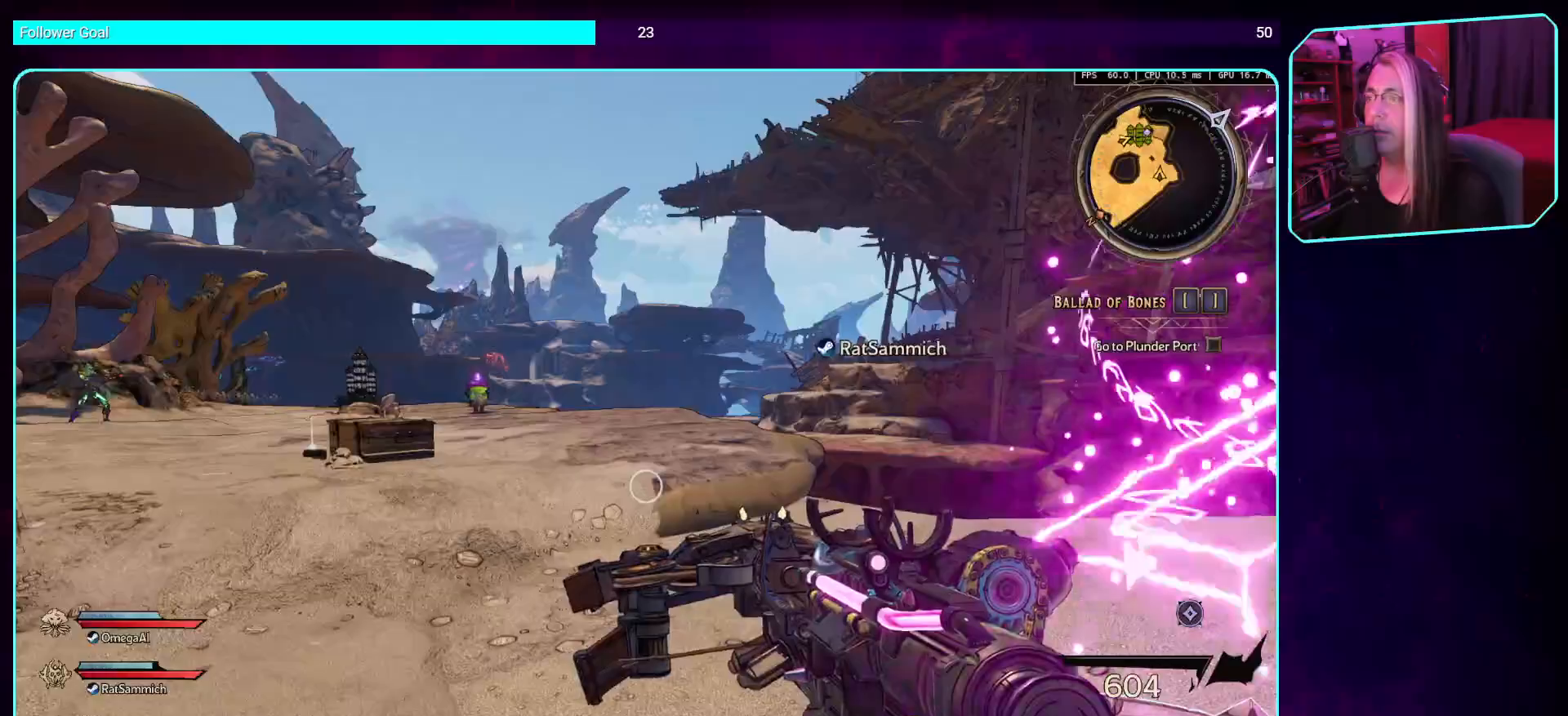
{"keys": [], "mouse": [], "events": []}
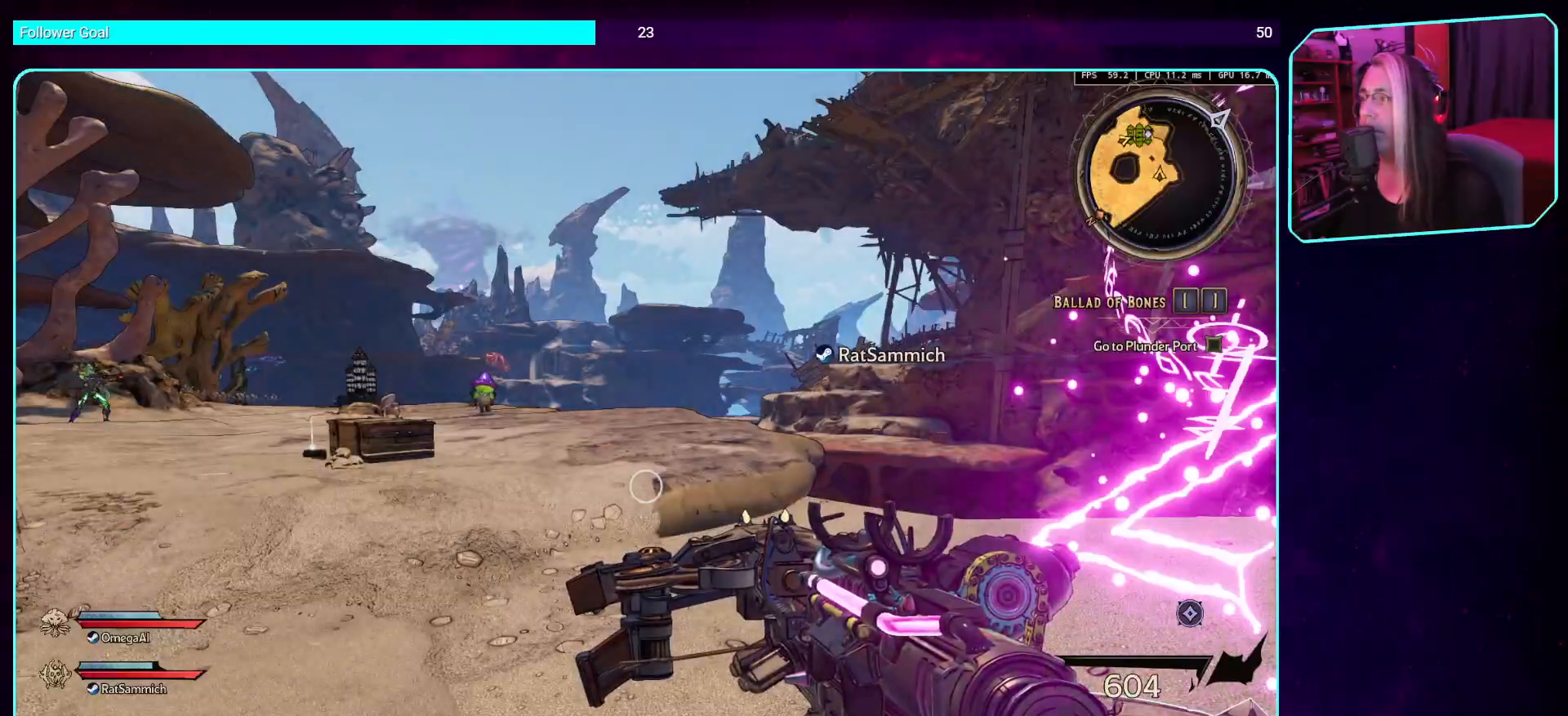
{"keys": [], "mouse": [], "events": []}
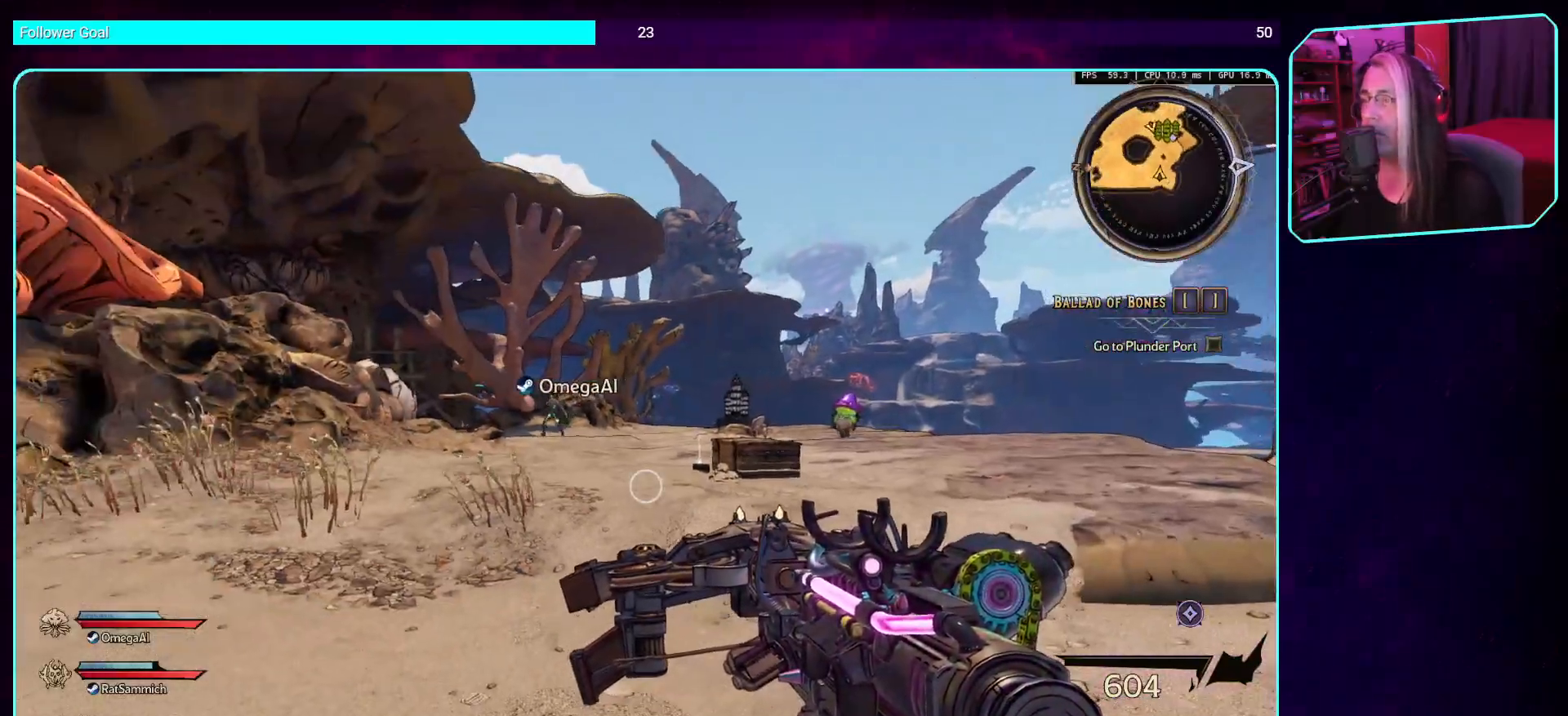
{"keys": [], "mouse": [], "events": []}
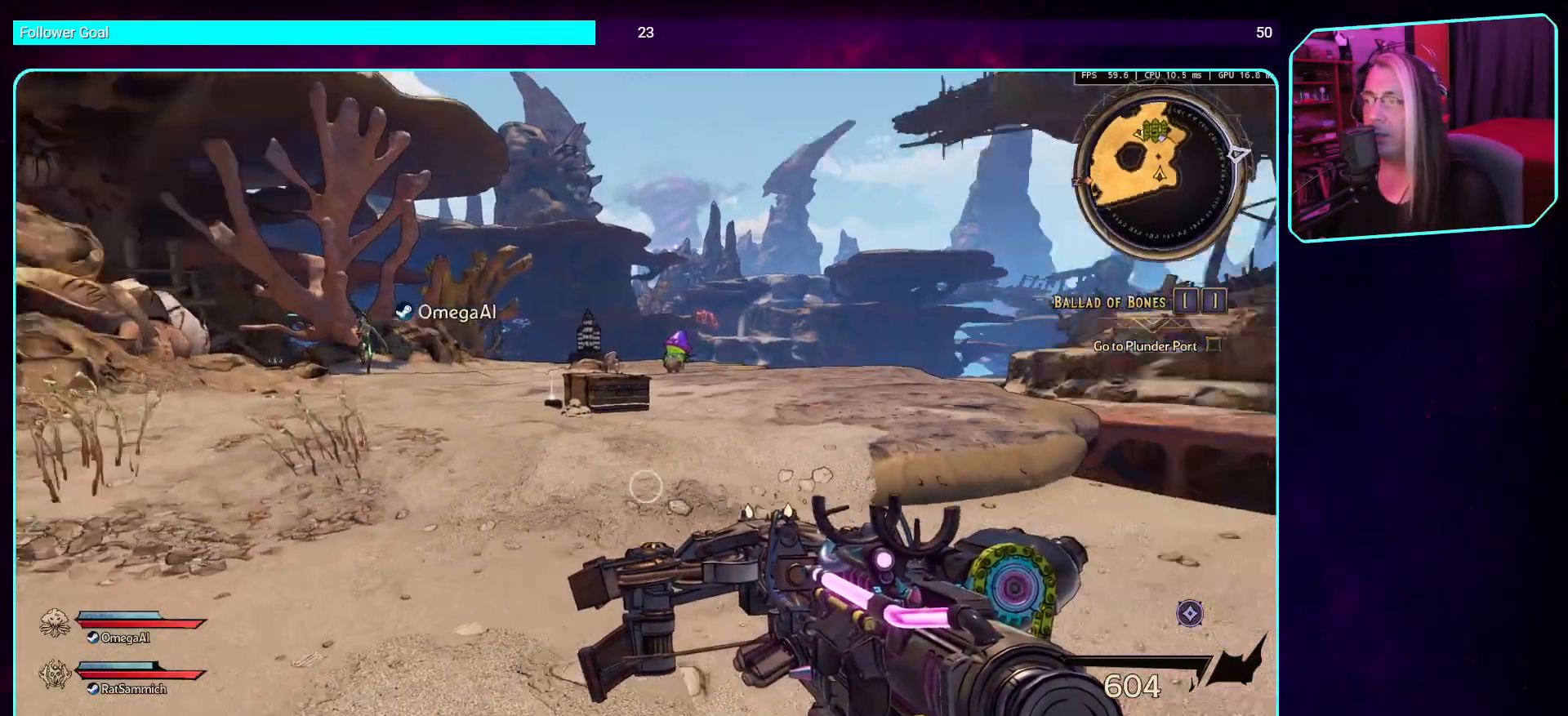
{"keys": ["w"], "mouse": [], "events": [[437, "w", "down"]]}
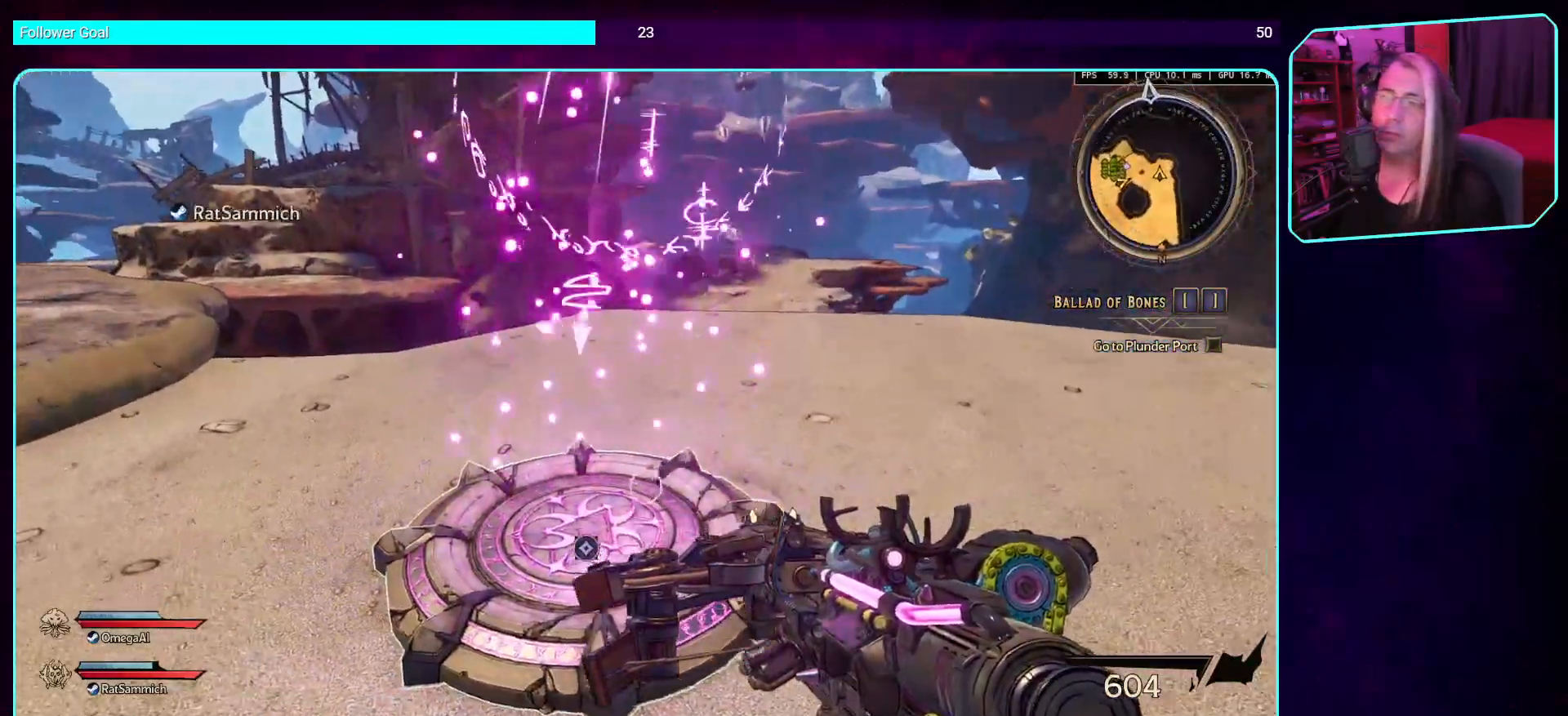
{"keys": [], "mouse": [], "events": [[437, "w", "up"]]}